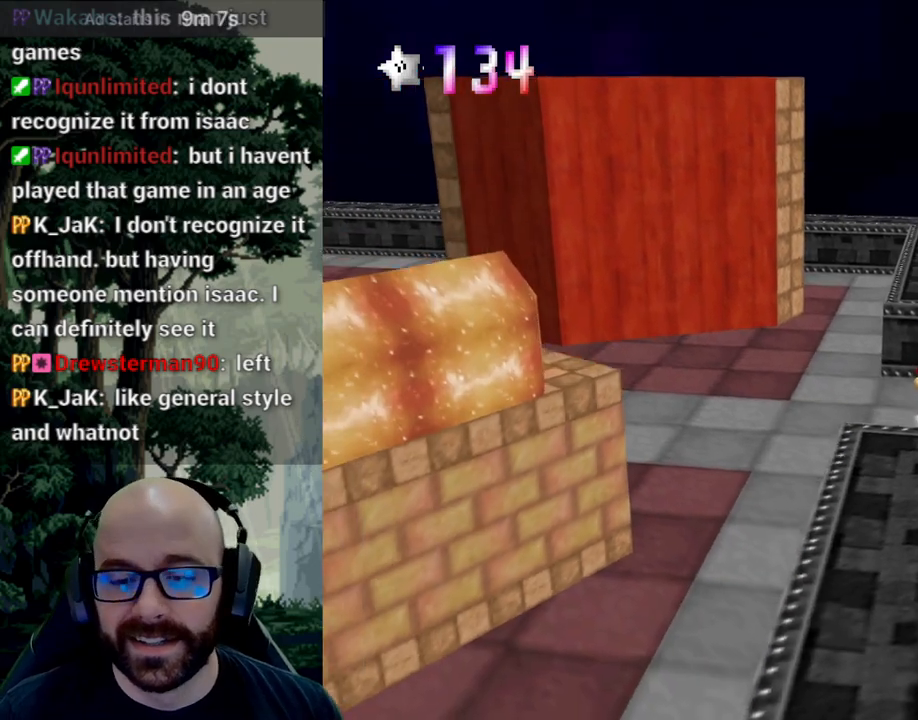
Gameplay with a controller (Xbox layout); each line is a JSON object with the inputs held at the frame after it (dt_ms = milliseconds from this image to that frame). "events" lists button and stick changes between this image and that frame as [ms after this image, input, new state], when the widget could be followed in between. Not read: B DPAD_DOWN DPAD_LEFT DPAD_RIGHT DPAD_UP L1 L2 L3 R1 R2 R3 SELECT START X Y.
{"dt_ms": 500, "buttons": [], "left_stick": "center", "right_stick": "center", "events": []}
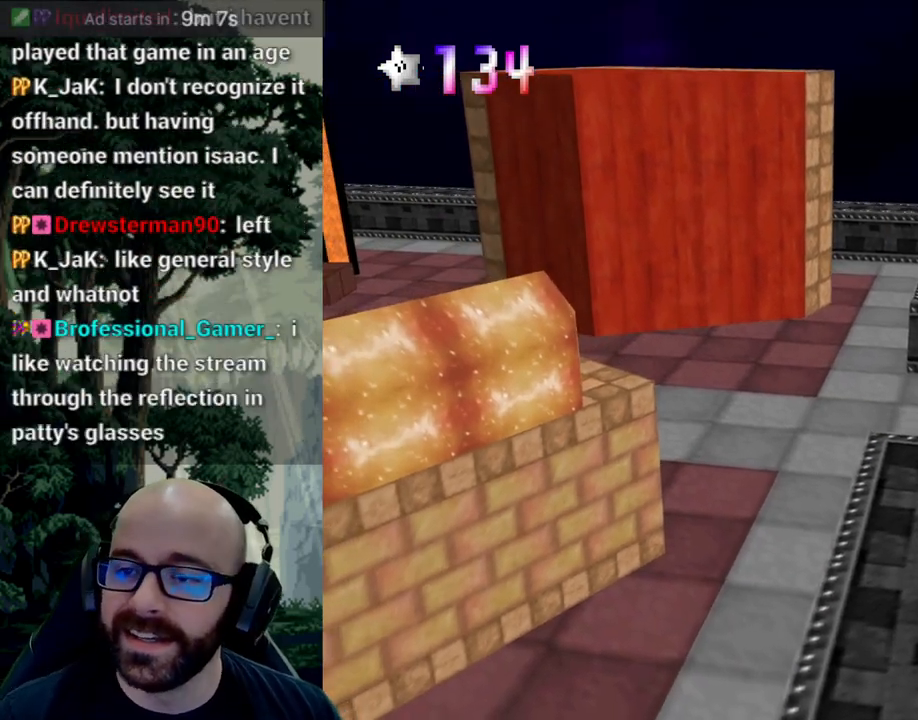
{"dt_ms": 500, "buttons": ["A"], "left_stick": "center", "right_stick": "center", "events": [[483, "A", "down"]]}
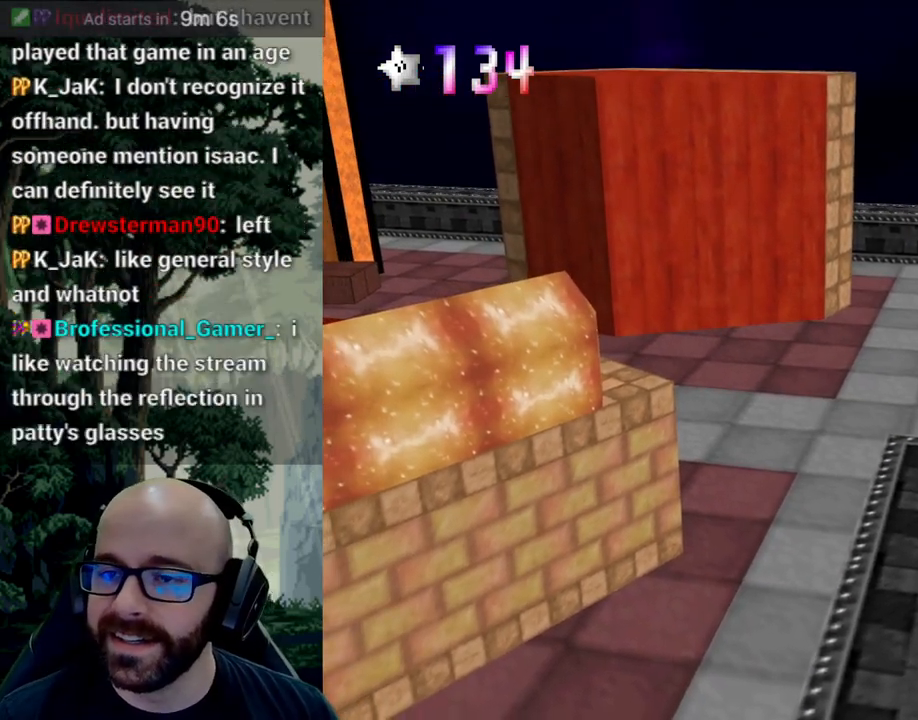
{"dt_ms": 500, "buttons": [], "left_stick": "center", "right_stick": "center", "events": [[17, "A", "up"]]}
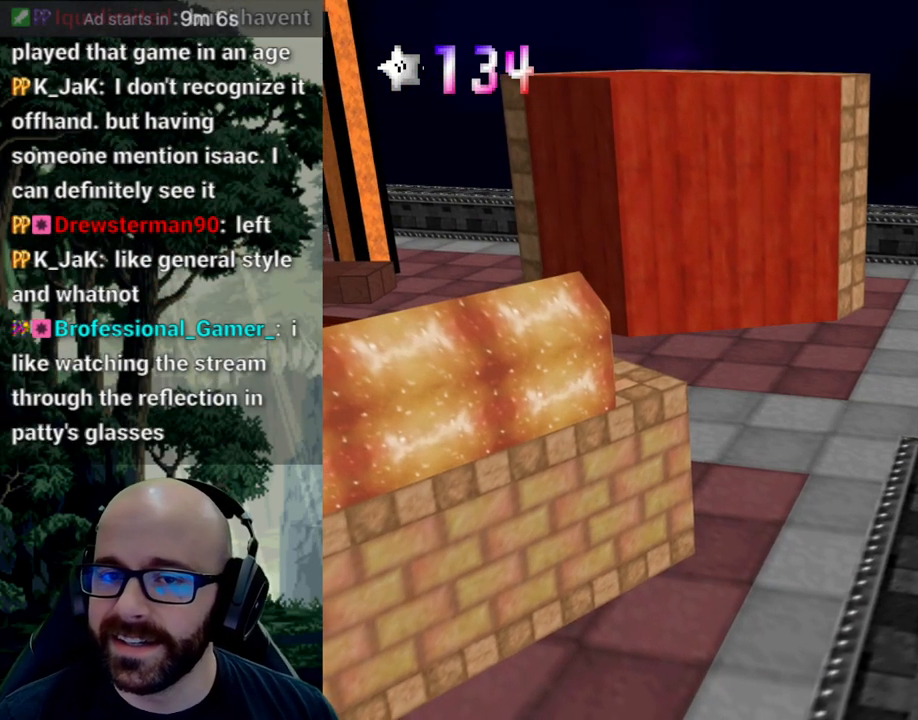
{"dt_ms": 500, "buttons": [], "left_stick": "center", "right_stick": "center", "events": []}
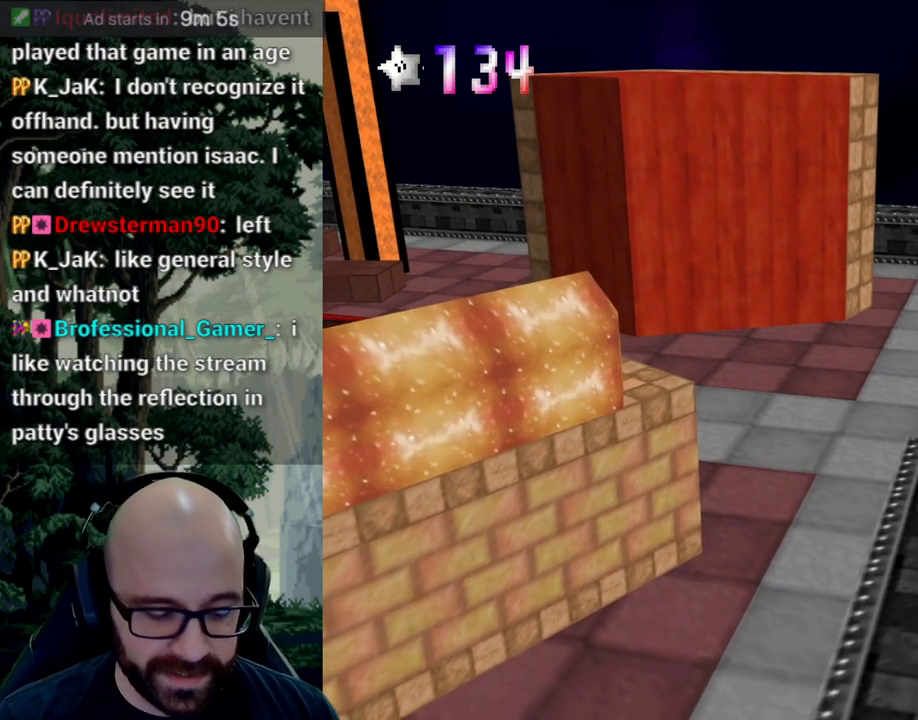
{"dt_ms": 500, "buttons": [], "left_stick": "center", "right_stick": "center", "events": []}
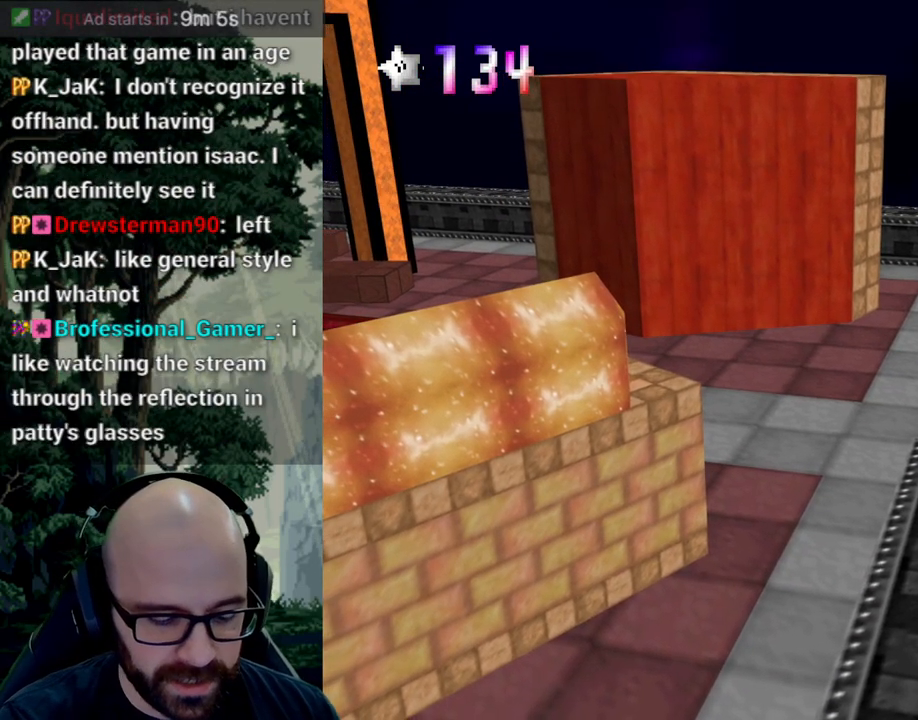
{"dt_ms": 500, "buttons": [], "left_stick": "center", "right_stick": "center", "events": []}
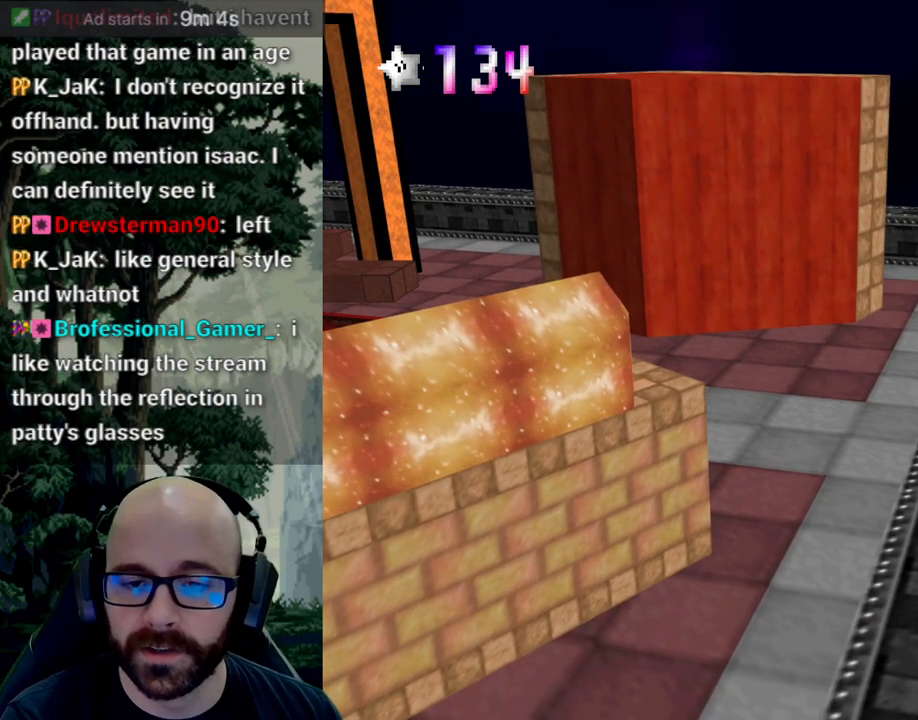
{"dt_ms": 500, "buttons": [], "left_stick": "center", "right_stick": "center", "events": []}
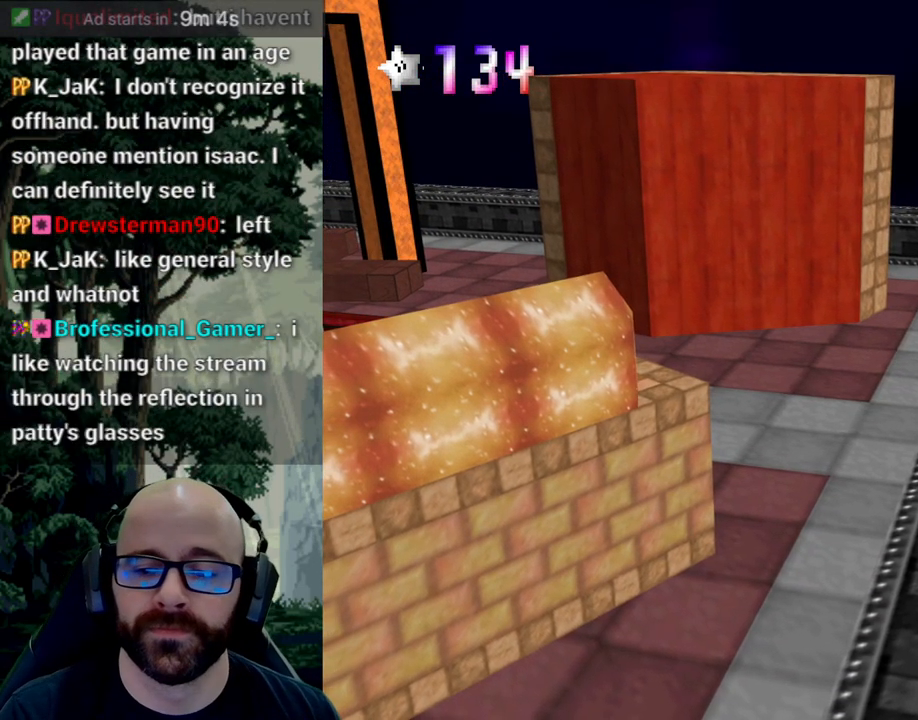
{"dt_ms": 500, "buttons": [], "left_stick": "center", "right_stick": "center", "events": []}
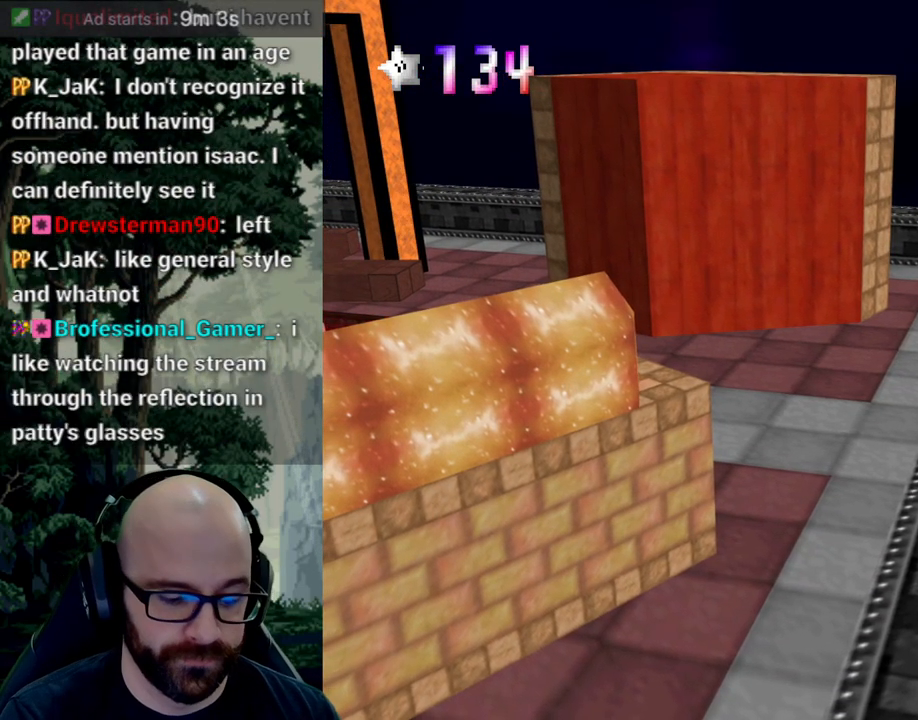
{"dt_ms": 500, "buttons": [], "left_stick": "center", "right_stick": "center", "events": []}
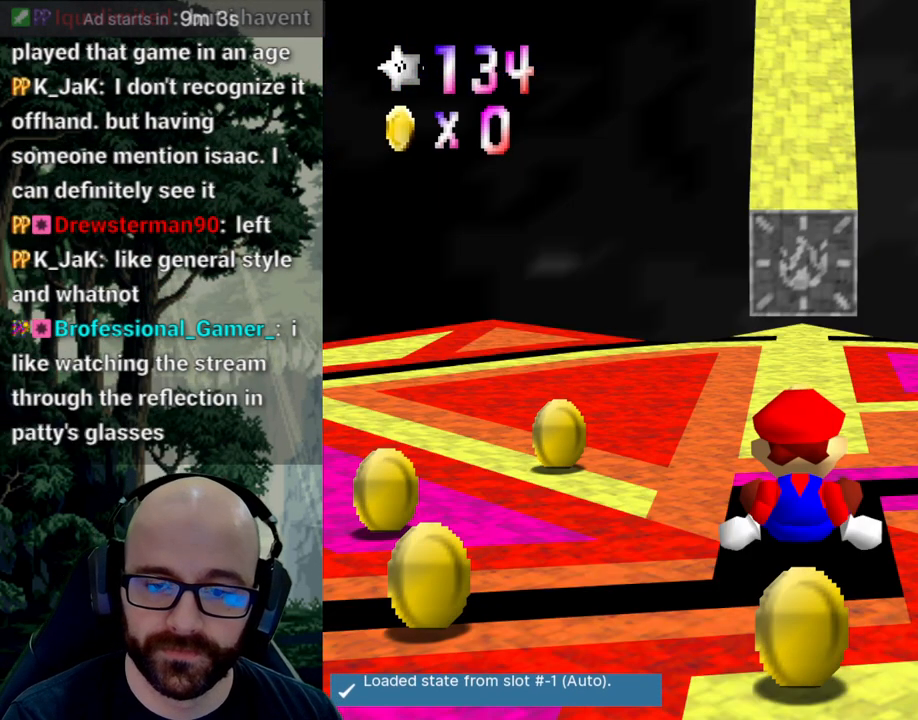
{"dt_ms": 500, "buttons": [], "left_stick": "up", "right_stick": "center", "events": [[400, "left_stick", "up"]]}
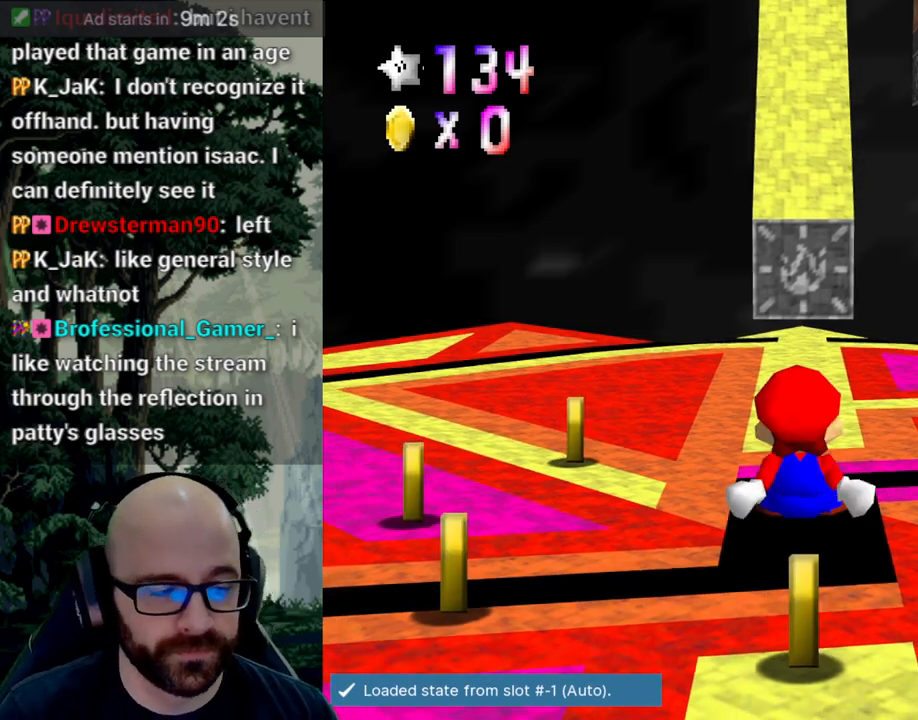
{"dt_ms": 1000, "buttons": [], "left_stick": "up", "right_stick": "center"}
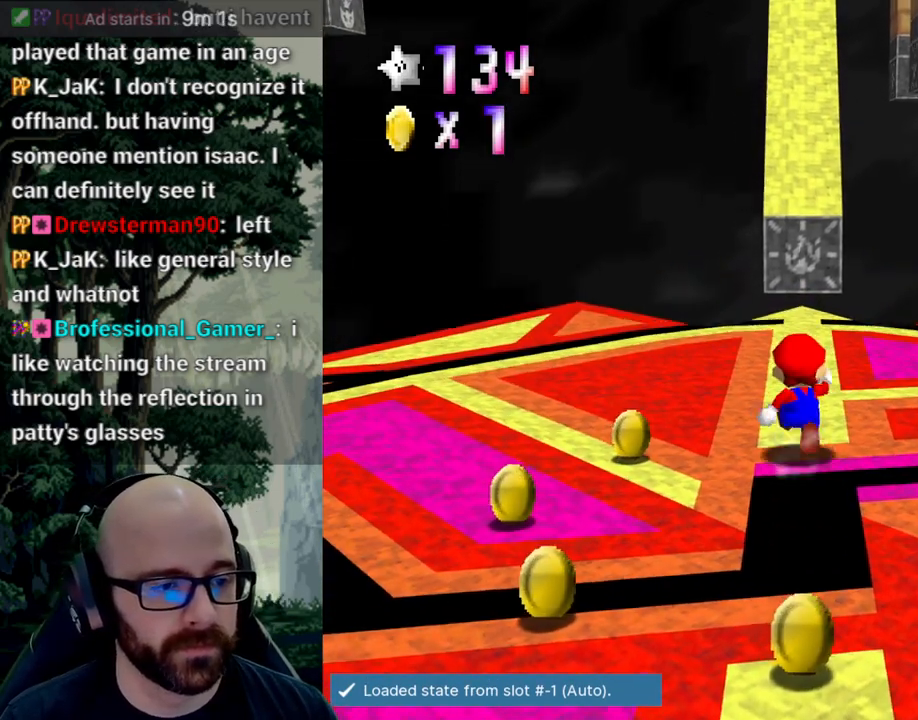
{"dt_ms": 500, "buttons": [], "left_stick": "up", "right_stick": "center", "events": [[50, "A", "down"], [133, "A", "up"], [183, "A", "down"], [483, "A", "up"]]}
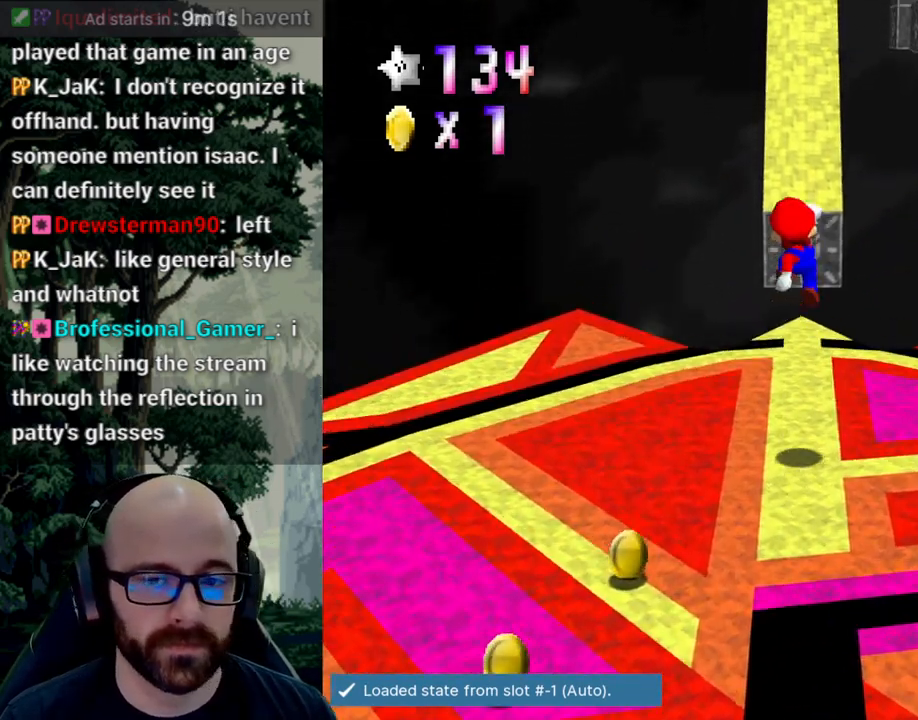
{"dt_ms": 500, "buttons": [], "left_stick": "up", "right_stick": "center", "events": []}
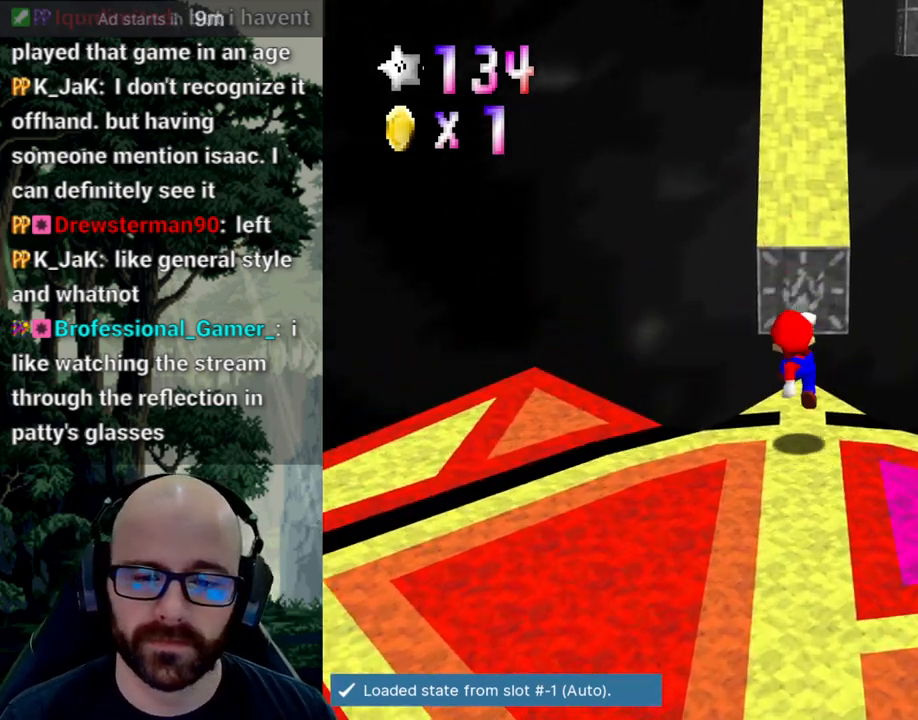
{"dt_ms": 500, "buttons": ["A"], "left_stick": "up", "right_stick": "center", "events": [[167, "A", "down"], [167, "right_stick", "down"], [433, "right_stick", "center"]]}
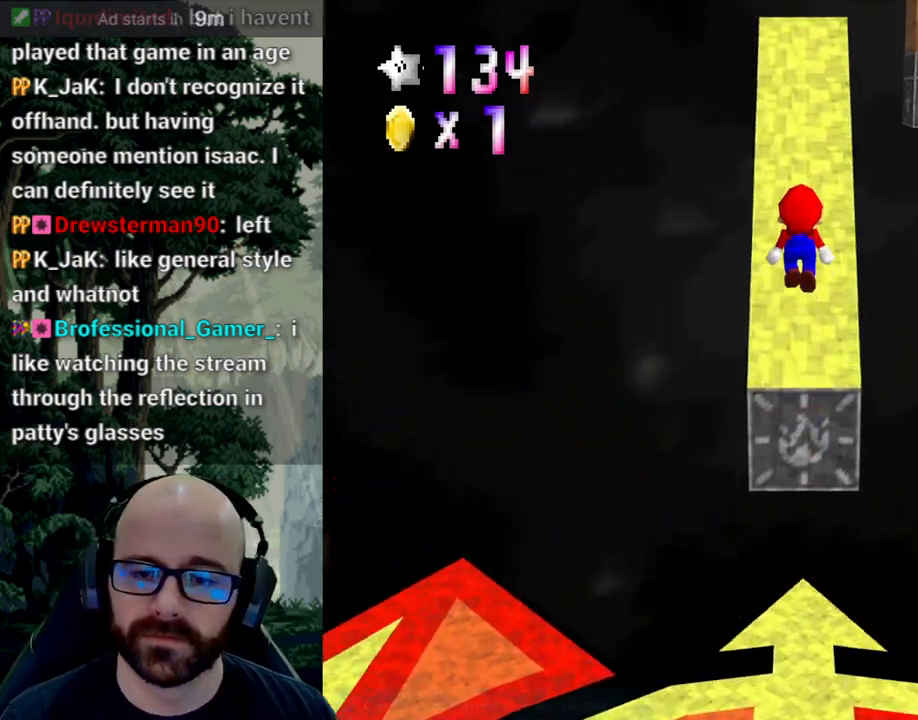
{"dt_ms": 500, "buttons": ["A"], "left_stick": "up", "right_stick": "center", "events": [[67, "right_stick", "down"], [133, "right_stick", "center"]]}